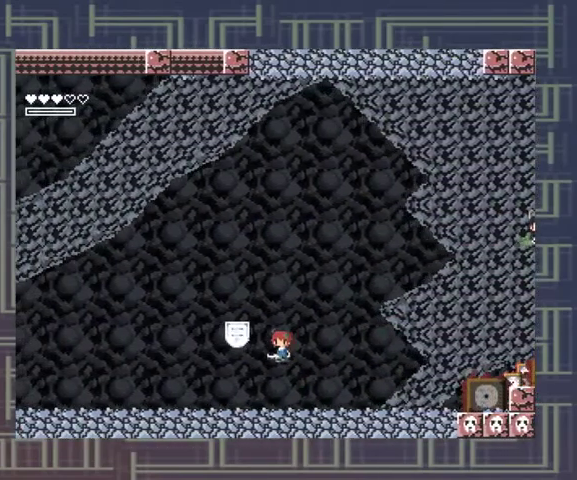
Gameplay with a controller (Xbox layout); each line is a JSON object with the inputs held at the frame after it (dt_ms = milliseconds from this image to that frame). "events" lists button and stick changes between this image and that frame as [ms after this image, input, new state], when the widget could be followed in between. Not read: L3 R3 left_stick other_buttons right_stick.
{"dt_ms": 500, "buttons": ["Y"], "events": [[233, "A", "up"], [333, "Y", "down"], [400, "Y", "up"], [467, "Y", "down"]]}
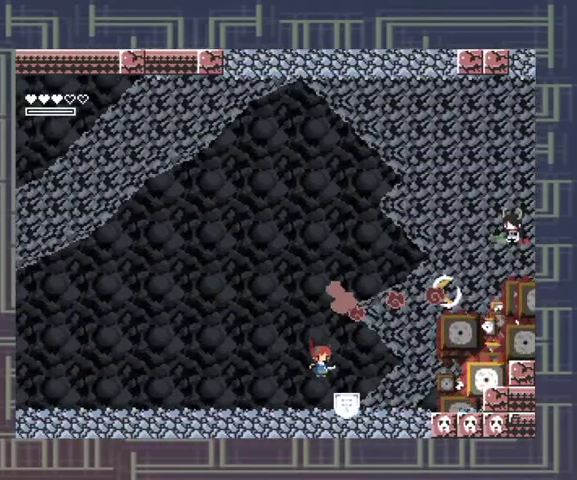
{"dt_ms": 500, "buttons": [], "events": [[33, "Y", "up"]]}
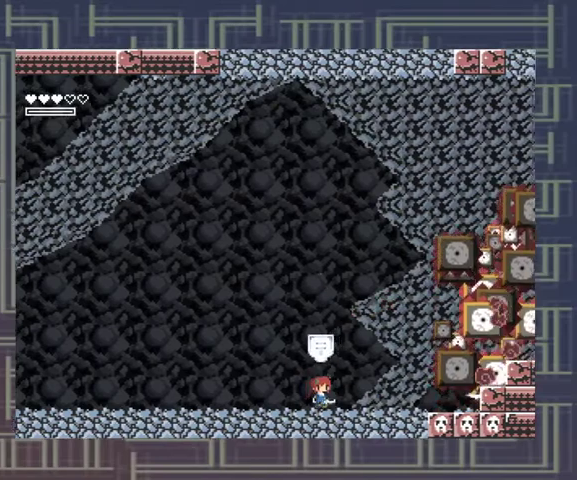
{"dt_ms": 500, "buttons": [], "events": []}
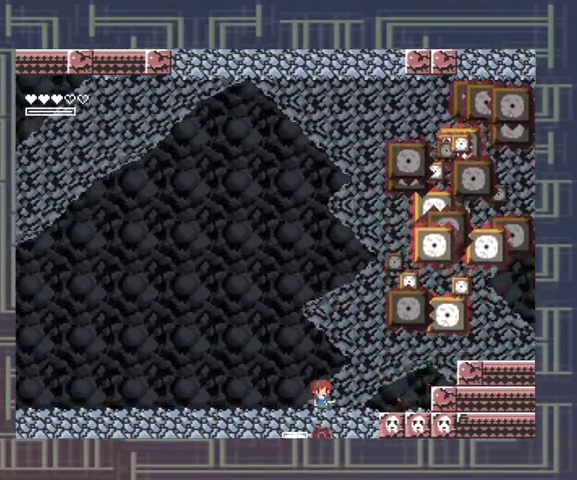
{"dt_ms": 500, "buttons": [], "events": []}
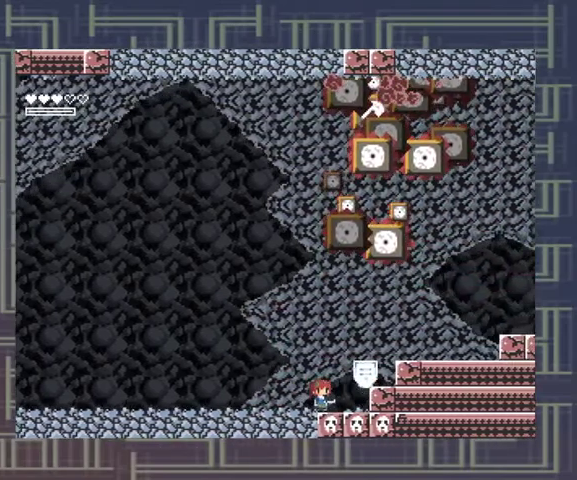
{"dt_ms": 500, "buttons": [], "events": [[100, "A", "down"], [267, "A", "up"]]}
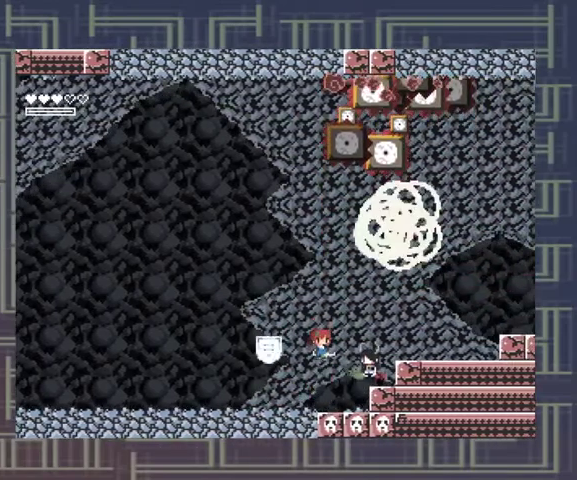
{"dt_ms": 500, "buttons": [], "events": []}
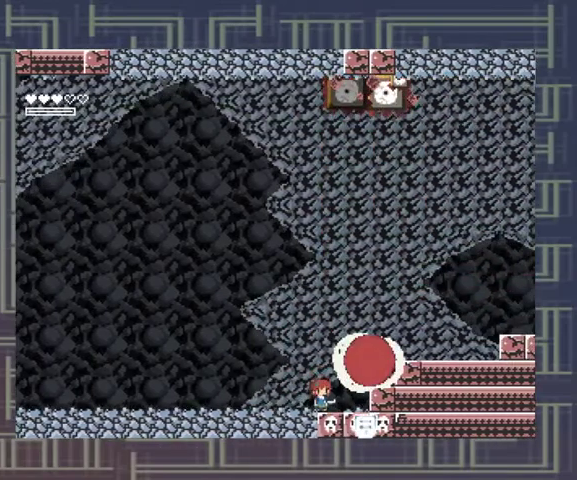
{"dt_ms": 500, "buttons": [], "events": [[67, "A", "down"], [267, "A", "up"]]}
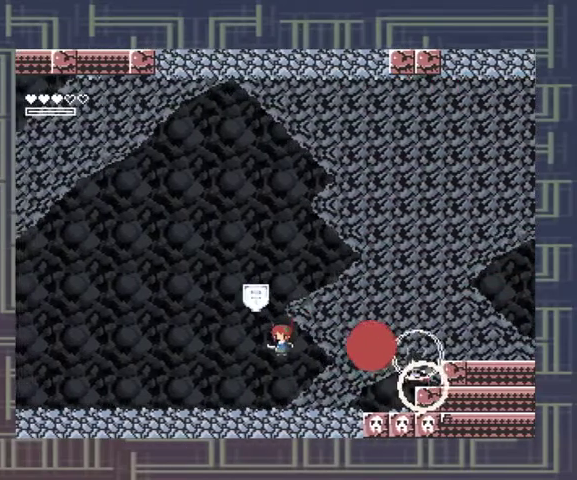
{"dt_ms": 500, "buttons": [], "events": []}
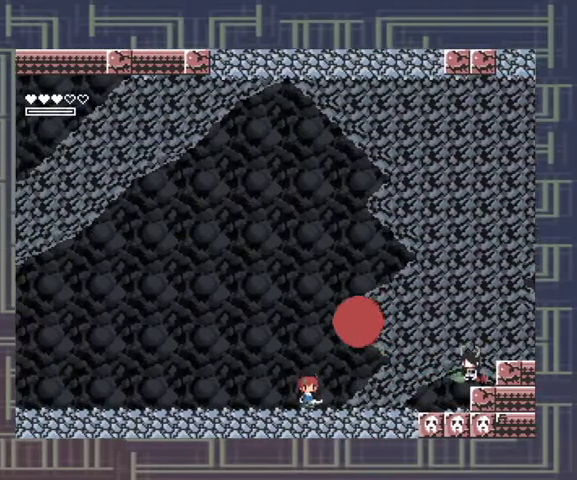
{"dt_ms": 500, "buttons": ["Y"], "events": [[200, "Y", "down"], [267, "Y", "up"], [333, "Y", "down"], [433, "Y", "up"], [500, "Y", "down"]]}
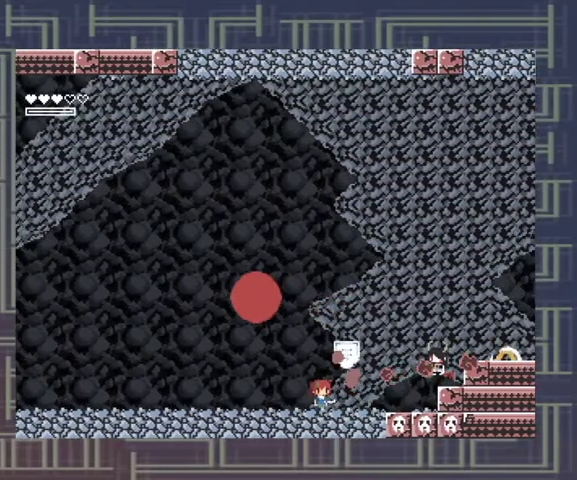
{"dt_ms": 500, "buttons": [], "events": [[67, "Y", "up"], [133, "Y", "down"], [200, "Y", "up"], [267, "Y", "down"], [333, "Y", "up"], [433, "Y", "down"], [500, "Y", "up"]]}
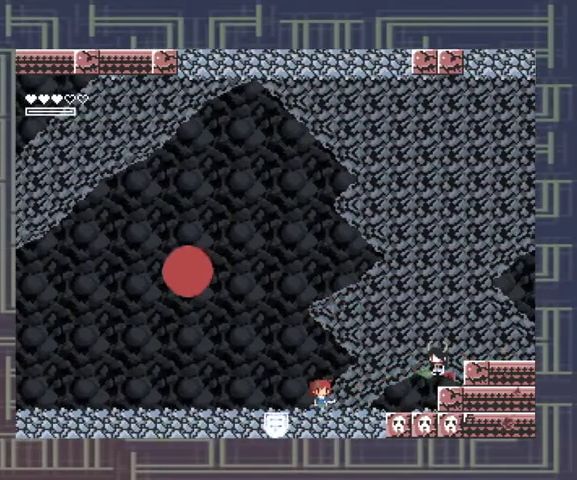
{"dt_ms": 500, "buttons": [], "events": [[100, "Y", "down"], [133, "Y", "up"], [267, "Y", "down"], [300, "Y", "up"], [400, "Y", "down"], [433, "Y", "up"]]}
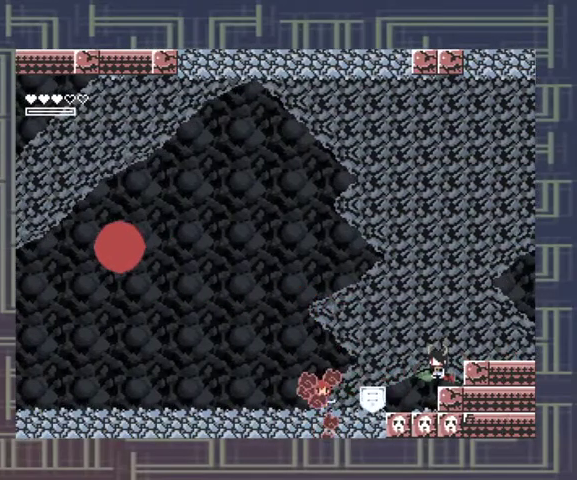
{"dt_ms": 500, "buttons": [], "events": [[33, "Y", "down"], [100, "Y", "up"], [200, "Y", "down"], [267, "Y", "up"], [367, "Y", "down"], [400, "Y", "up"]]}
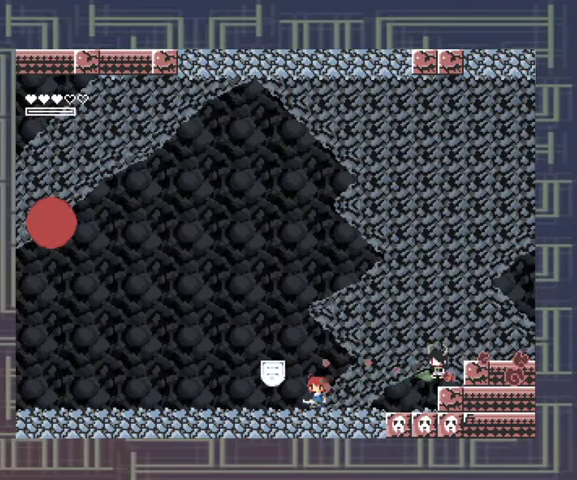
{"dt_ms": 1000, "buttons": []}
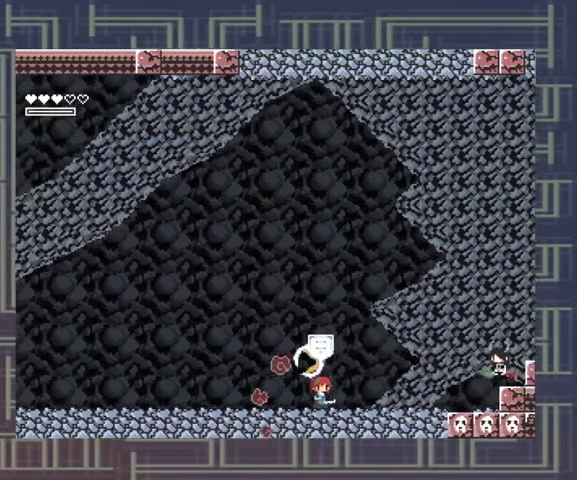
{"dt_ms": 500, "buttons": ["A"], "events": [[100, "Y", "down"], [167, "Y", "up"], [333, "X", "down"], [433, "X", "up"], [500, "A", "down"]]}
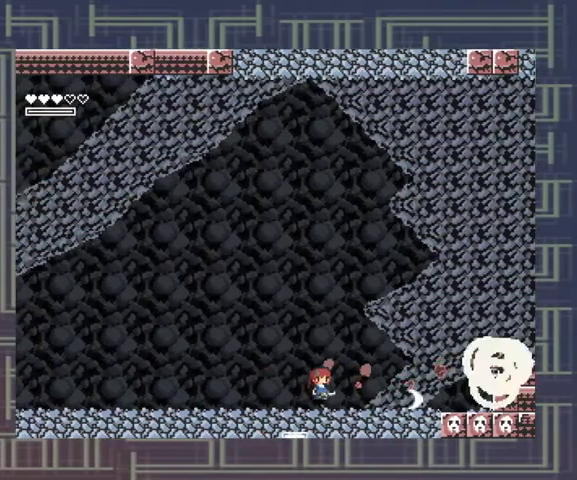
{"dt_ms": 500, "buttons": ["X"], "events": [[67, "X", "down"], [100, "A", "up"], [133, "X", "up"], [200, "X", "down"], [267, "X", "up"], [333, "X", "down"], [400, "X", "up"], [467, "X", "down"]]}
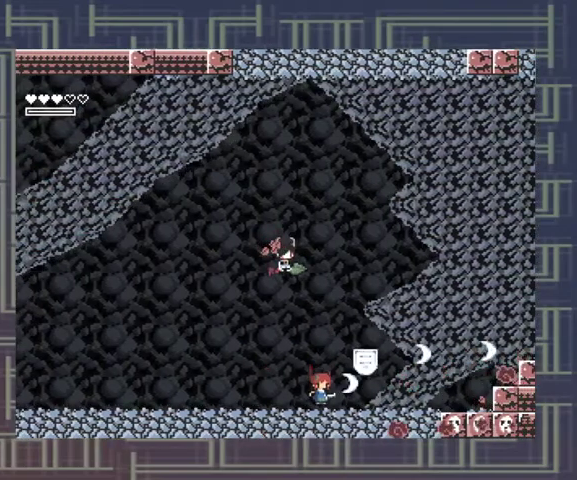
{"dt_ms": 500, "buttons": [], "events": [[67, "X", "up"]]}
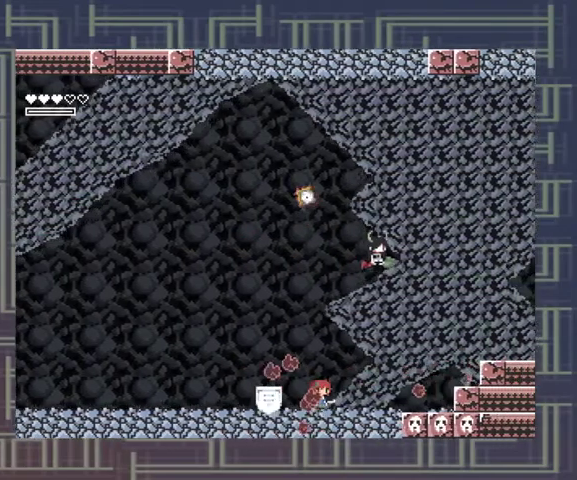
{"dt_ms": 500, "buttons": [], "events": []}
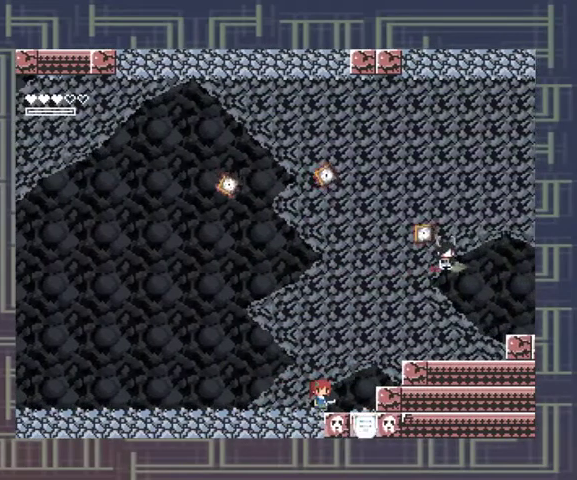
{"dt_ms": 500, "buttons": [], "events": []}
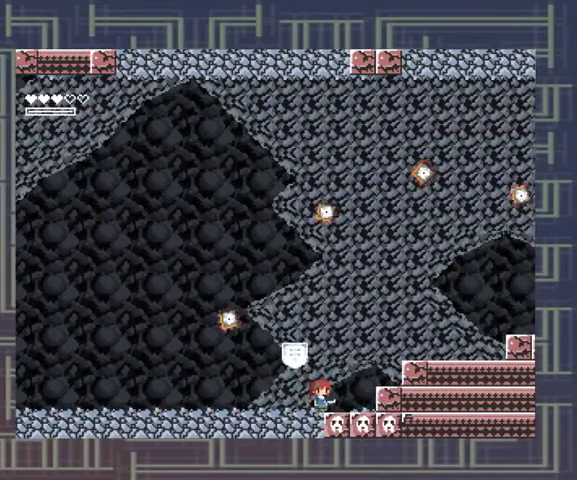
{"dt_ms": 500, "buttons": [], "events": [[67, "A", "down"], [367, "X", "down"], [433, "A", "up"], [500, "X", "up"]]}
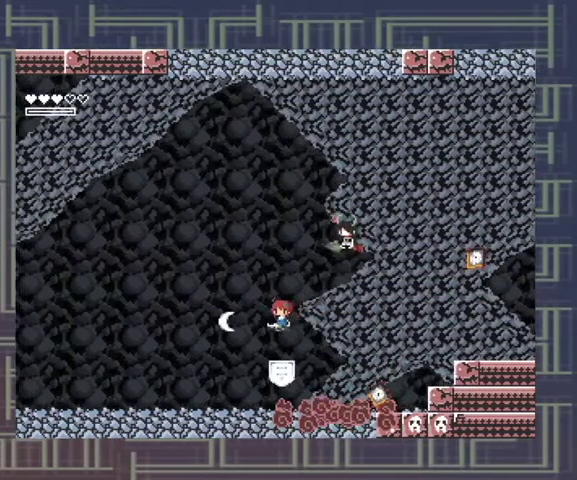
{"dt_ms": 500, "buttons": [], "events": [[33, "X", "down"], [133, "X", "up"], [200, "X", "down"], [300, "X", "up"]]}
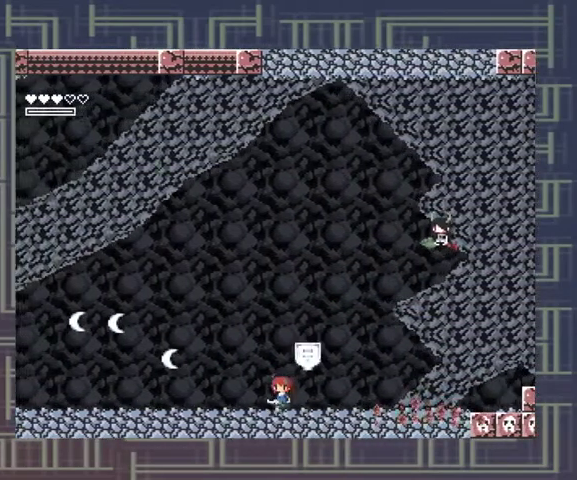
{"dt_ms": 500, "buttons": [], "events": []}
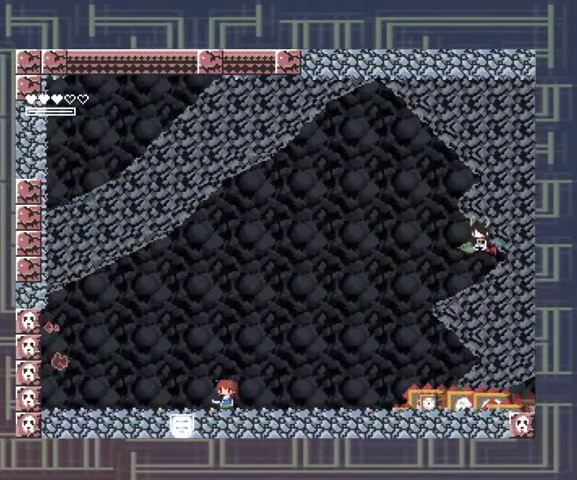
{"dt_ms": 500, "buttons": ["A"], "events": [[300, "A", "down"]]}
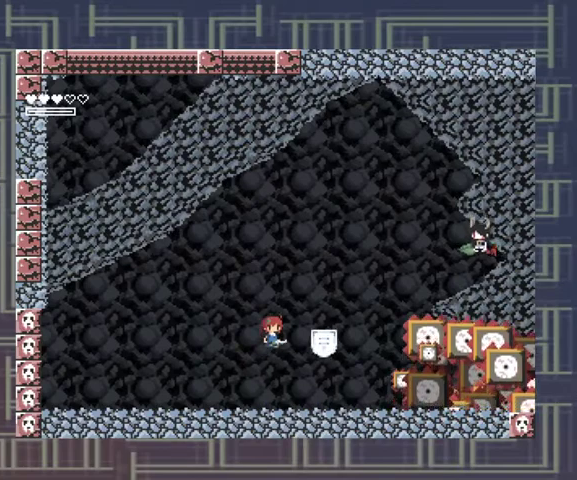
{"dt_ms": 500, "buttons": ["X"], "events": [[133, "X", "down"], [200, "A", "up"]]}
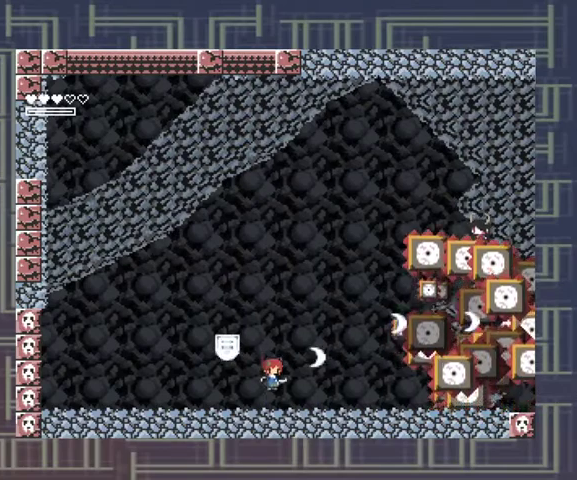
{"dt_ms": 500, "buttons": [], "events": [[33, "X", "up"], [100, "X", "down"], [333, "X", "up"]]}
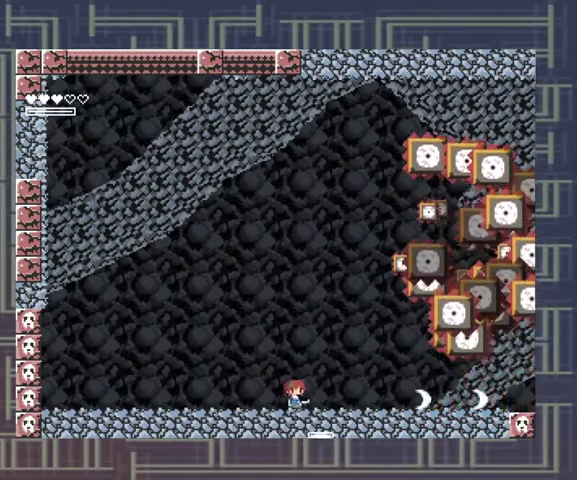
{"dt_ms": 500, "buttons": [], "events": []}
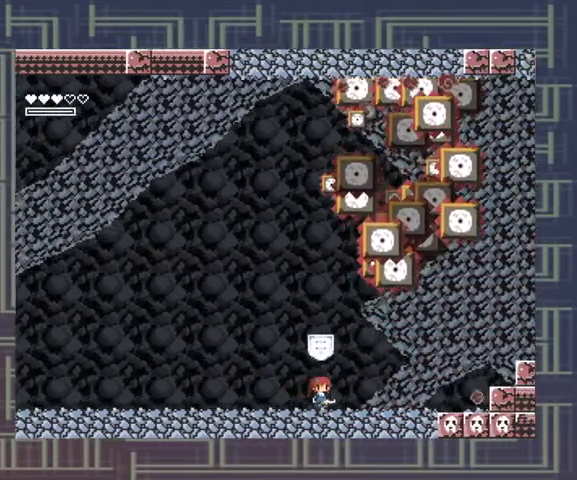
{"dt_ms": 500, "buttons": [], "events": []}
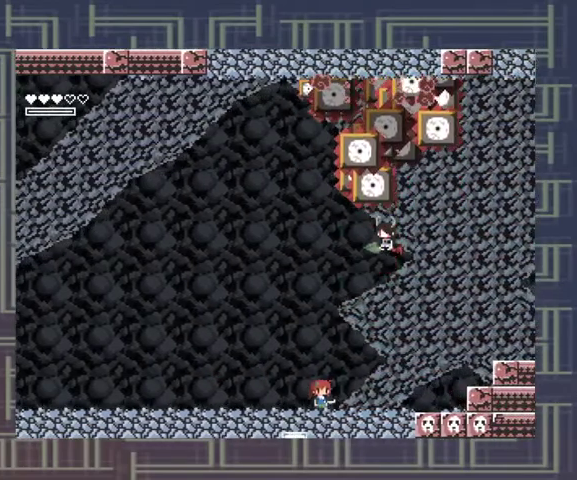
{"dt_ms": 500, "buttons": [], "events": []}